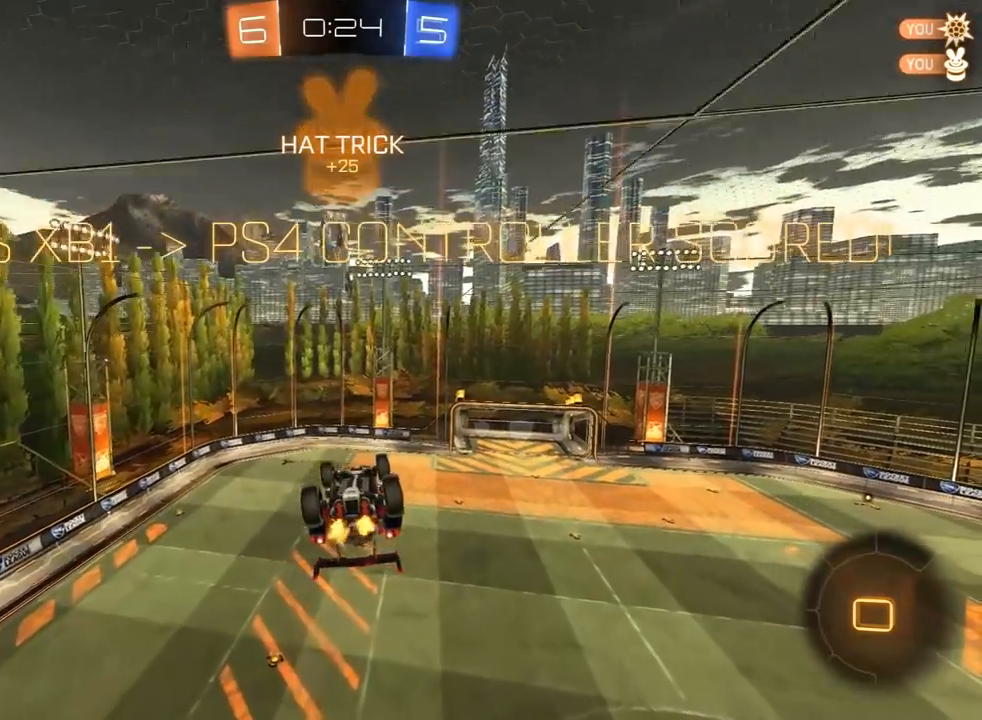
Gameplay with a controller (PlayStation layout); each line is a JSON object with the inputs held at the frame after it (dt_ms = milliseconds from this image to that frame). "events" lists button and stick changes between this image and that frame as [ms after this image, input, new state], when the widget could be followed in between.
{"dt_ms": 500, "buttons": ["CROSS", "R1", "R2"], "left_stick": "center", "right_stick": "center", "events": [[17, "CROSS", "down"], [100, "CROSS", "up"], [133, "L3", "down"], [150, "left_stick", "up-left"], [167, "CROSS", "down"], [200, "L3", "up"], [200, "left_stick", "center"], [267, "CROSS", "up"], [317, "CROSS", "down"], [417, "CROSS", "up"], [500, "CROSS", "down"]]}
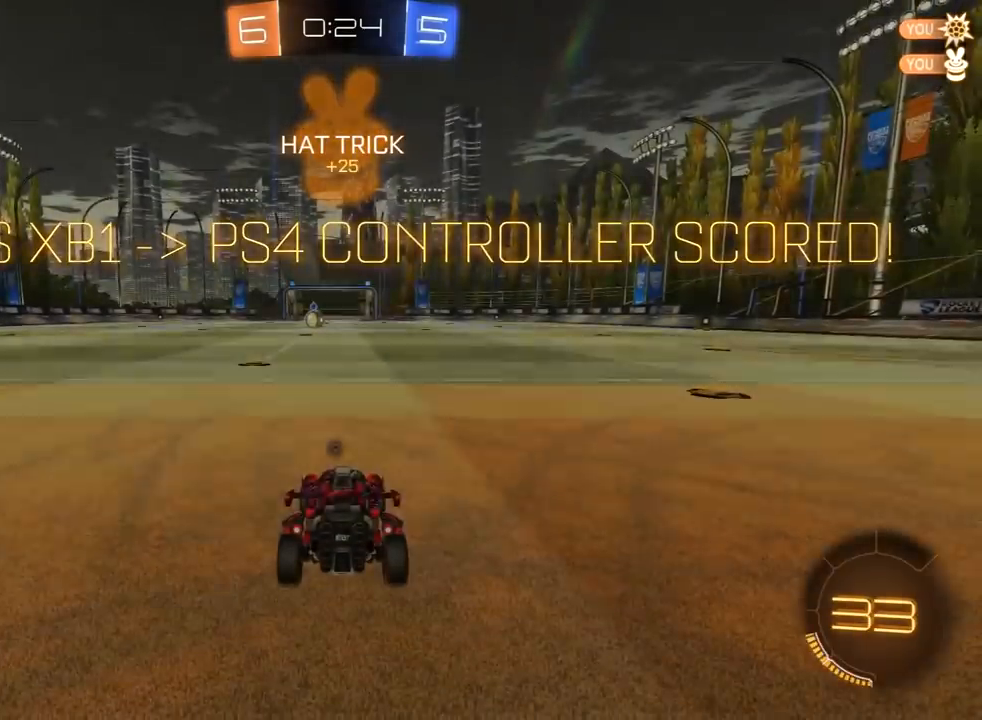
{"dt_ms": 500, "buttons": ["R1", "R2", "L3"], "left_stick": "center", "right_stick": "center", "events": [[100, "CROSS", "up"], [200, "TRIANGLE", "down"], [283, "TRIANGLE", "up"], [317, "L3", "down"], [333, "R1", "up"], [383, "R1", "down"], [417, "L3", "up"], [417, "R3", "down"], [467, "R3", "up"], [500, "L3", "down"]]}
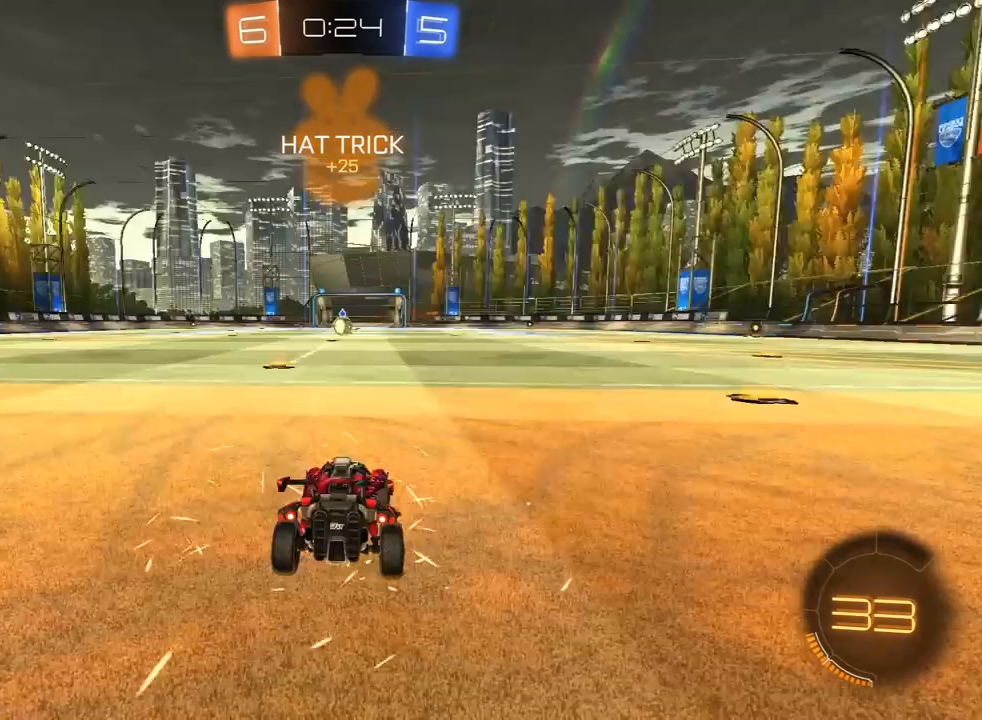
{"dt_ms": 500, "buttons": ["R1", "R2", "L3", "R3"], "left_stick": "center", "right_stick": "center", "events": [[17, "R3", "down"], [83, "L3", "up"], [167, "L3", "down"], [233, "R3", "up"], [250, "L3", "up"], [300, "R3", "down"], [317, "L3", "down"], [400, "L3", "up"], [467, "L3", "down"]]}
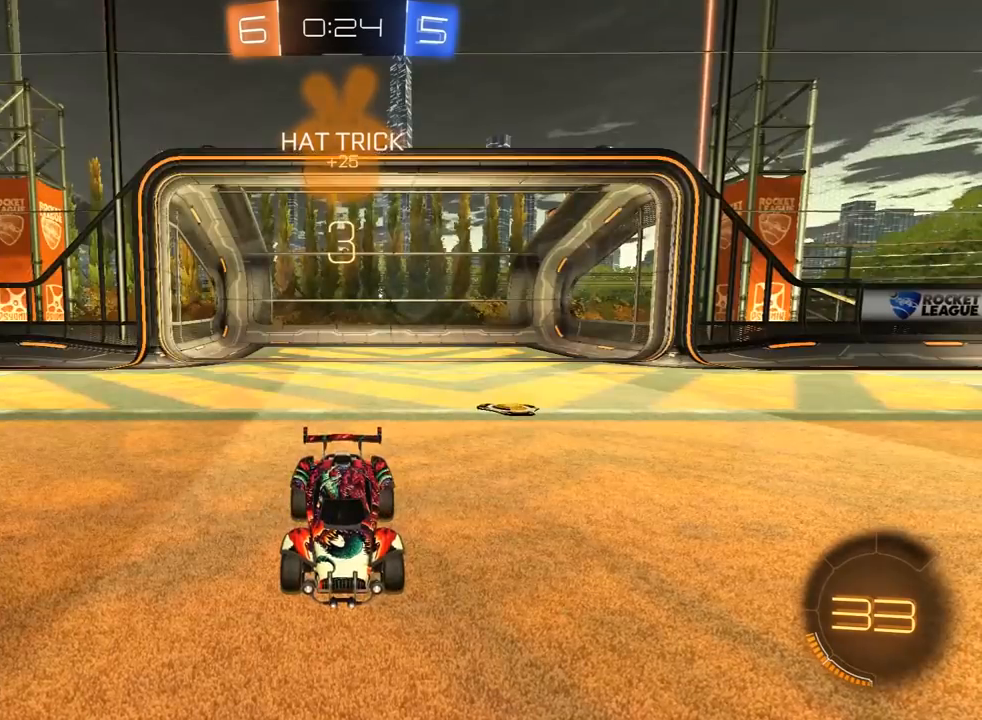
{"dt_ms": 500, "buttons": ["R1", "R2"], "left_stick": "center", "right_stick": "center", "events": [[50, "R3", "up"], [67, "L3", "up"], [100, "R3", "down"], [133, "L3", "down"], [200, "R3", "up"], [233, "L3", "up"], [283, "R3", "down"], [317, "L3", "down"], [400, "R3", "up"], [417, "L3", "up"]]}
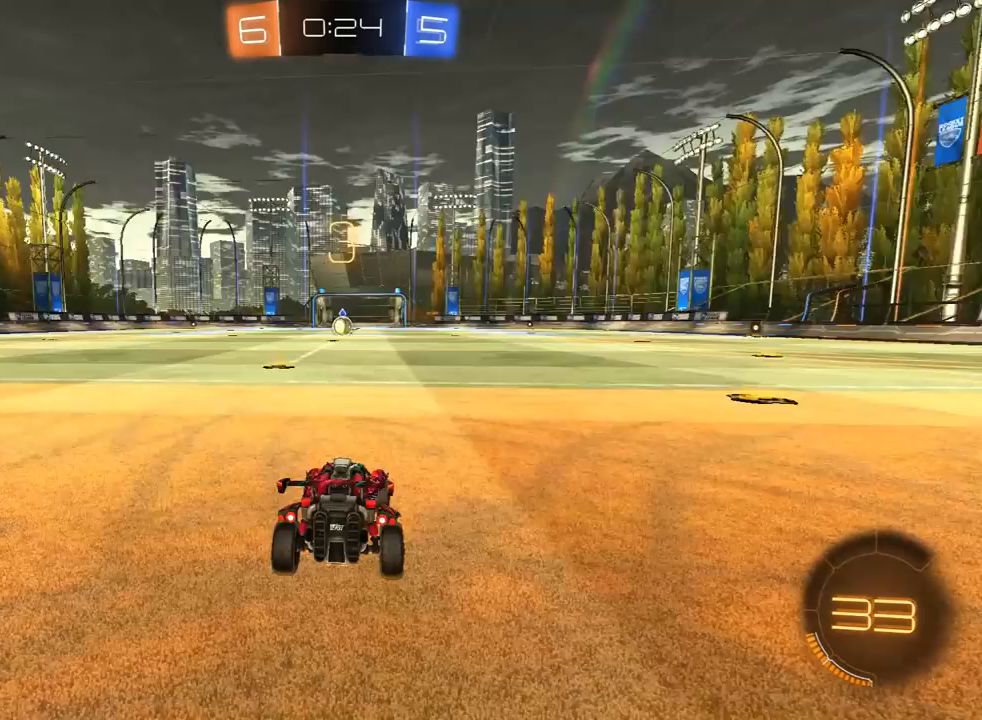
{"dt_ms": 500, "buttons": ["R1", "R2"], "left_stick": "center", "right_stick": "center", "events": [[83, "R3", "down"], [100, "left_stick", "right"], [133, "R3", "up"], [200, "R3", "down"], [217, "left_stick", "center"], [250, "L3", "down"], [317, "R3", "up"], [350, "L3", "up"]]}
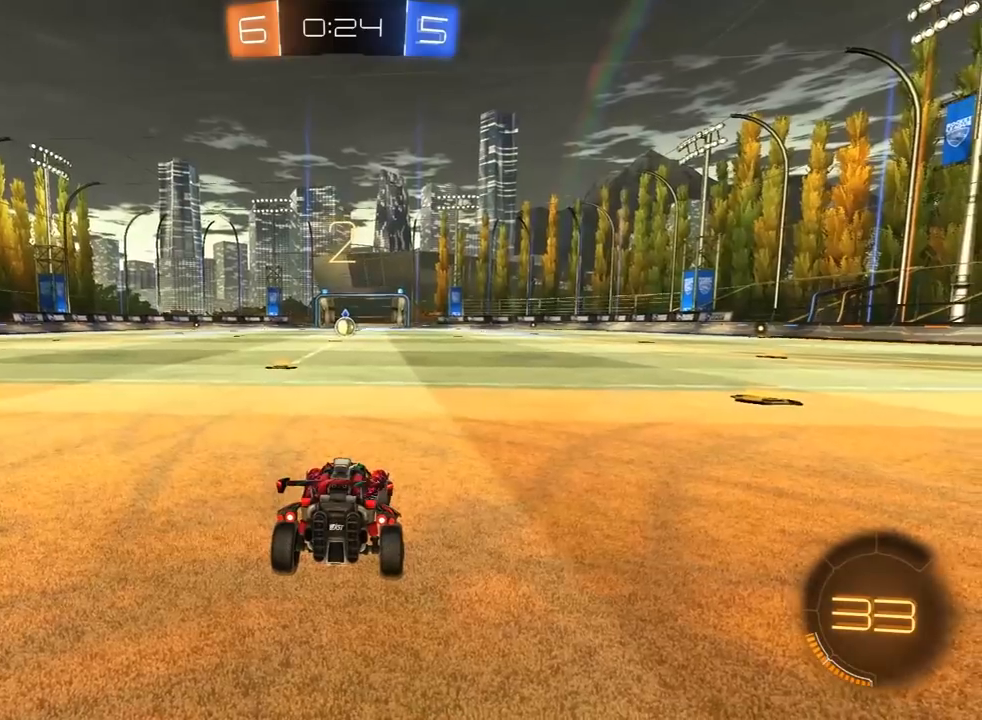
{"dt_ms": 500, "buttons": ["R1", "R2"], "left_stick": "center", "right_stick": "center", "events": []}
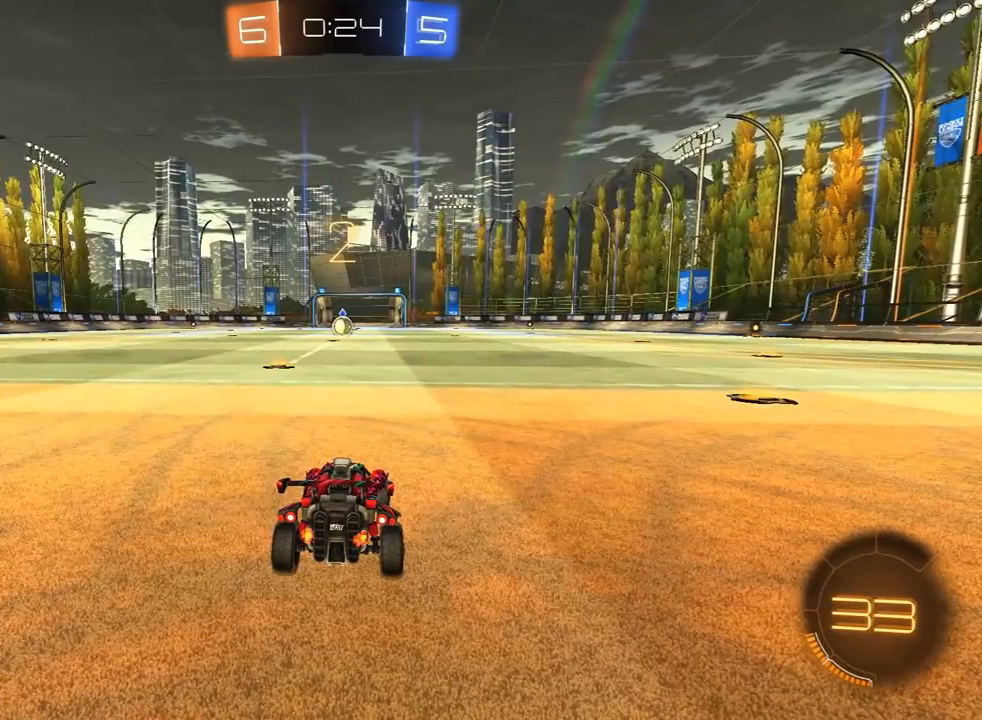
{"dt_ms": 500, "buttons": ["R1", "R2"], "left_stick": "center", "right_stick": "center", "events": [[50, "R1", "up"], [100, "R2", "up"], [300, "R2", "down"], [333, "R1", "down"]]}
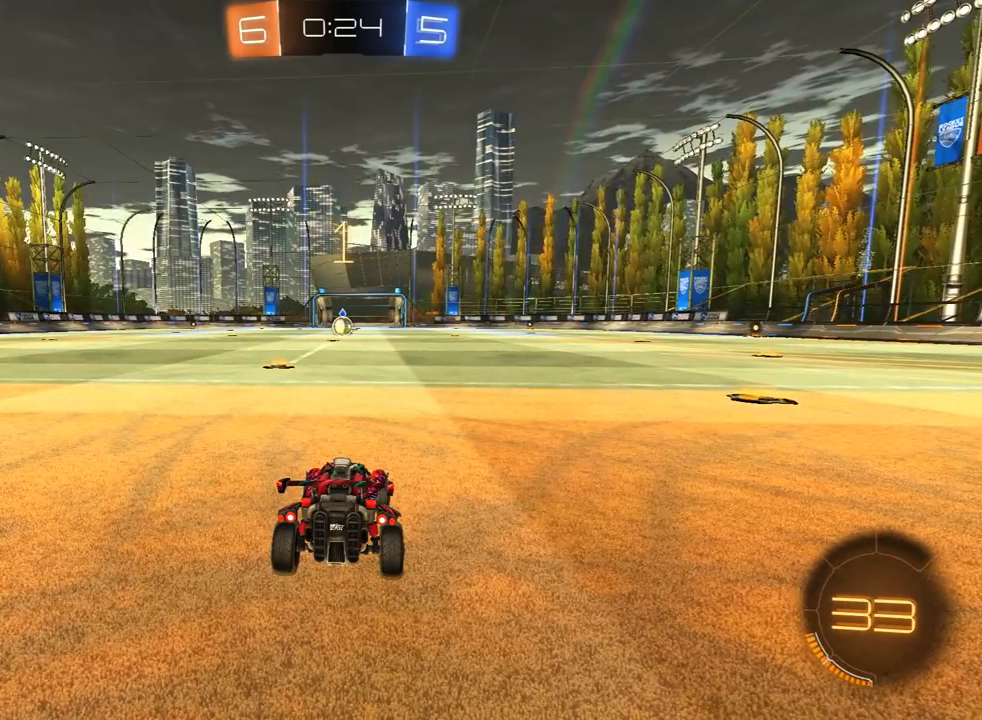
{"dt_ms": 500, "buttons": ["R1", "R2"], "left_stick": "center", "right_stick": "center", "events": []}
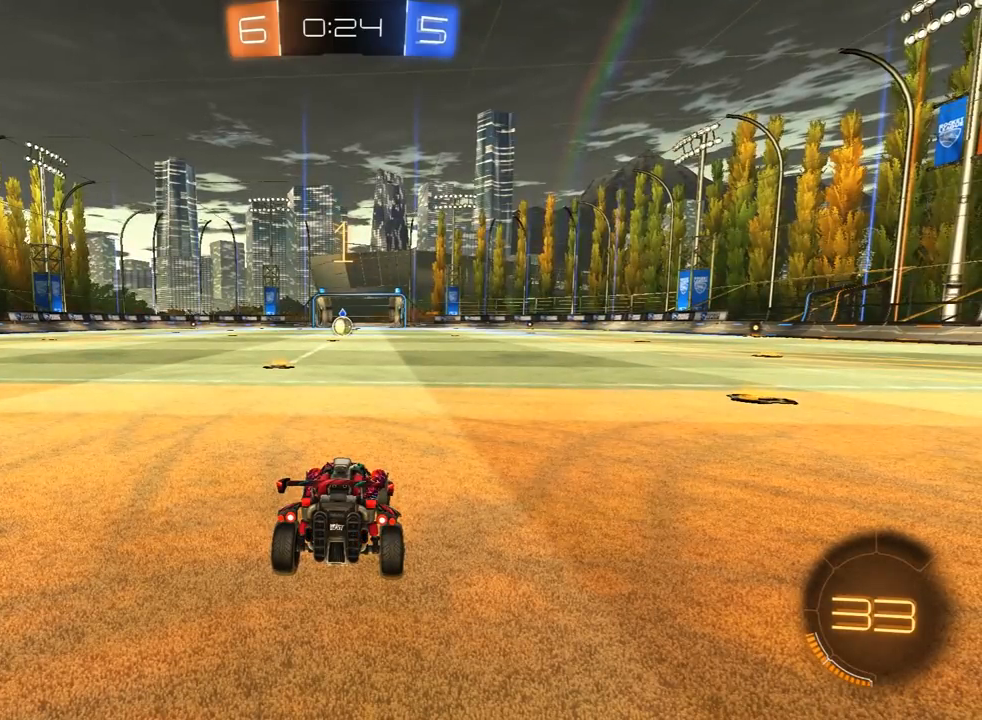
{"dt_ms": 500, "buttons": ["R1", "R2"], "left_stick": "center", "right_stick": "center", "events": [[267, "left_stick", "up-left"], [400, "left_stick", "center"]]}
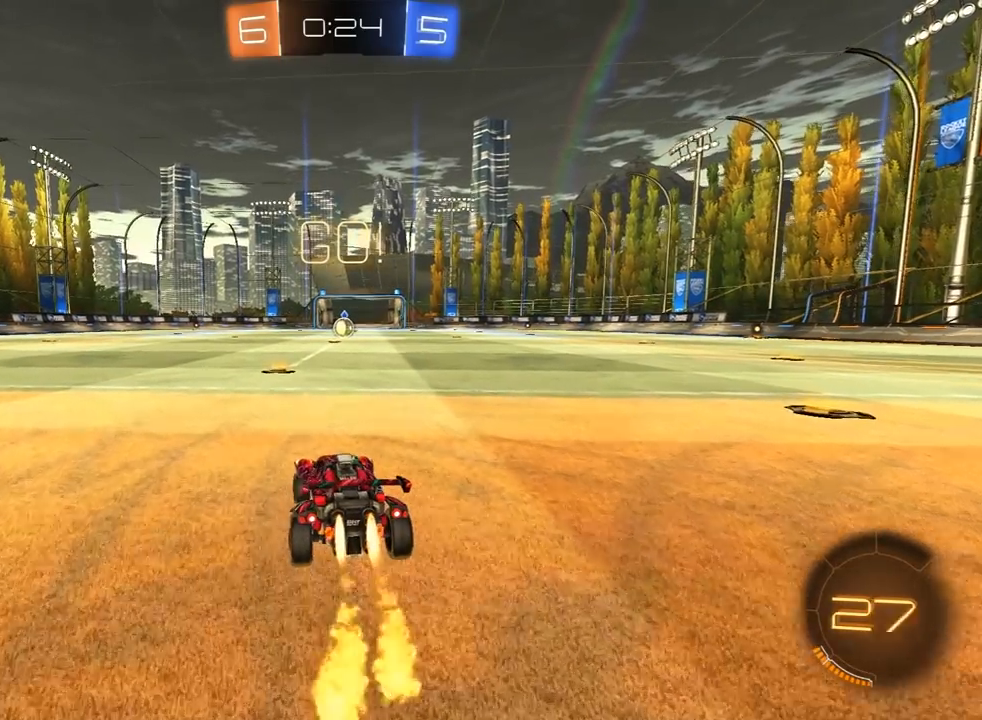
{"dt_ms": 500, "buttons": ["R1", "R2"], "left_stick": "right", "right_stick": "center", "events": [[300, "left_stick", "left"], [417, "CROSS", "down"], [467, "CROSS", "up"], [467, "left_stick", "right"]]}
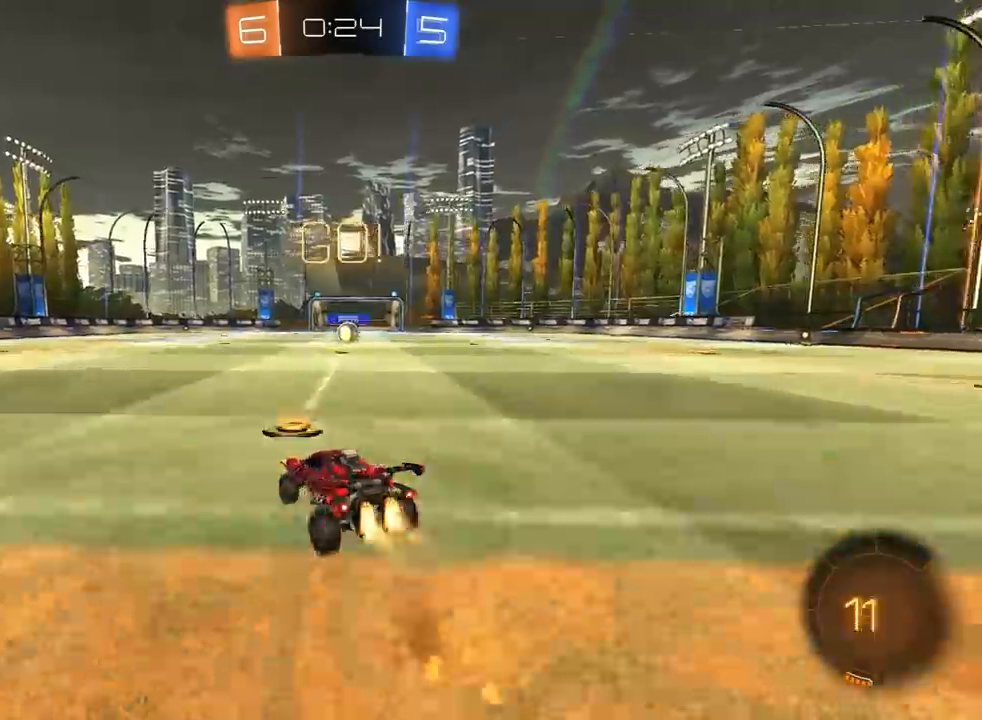
{"dt_ms": 500, "buttons": ["L1", "R2", "L3"], "left_stick": "right", "right_stick": "center", "events": [[17, "CROSS", "down"], [17, "L1", "down"], [50, "L3", "down"], [67, "SQUARE", "down"], [67, "TRIANGLE", "down"], [83, "CROSS", "up"], [100, "SQUARE", "up"], [133, "TRIANGLE", "up"], [200, "TRIANGLE", "down"], [333, "TRIANGLE", "up"], [467, "R1", "up"]]}
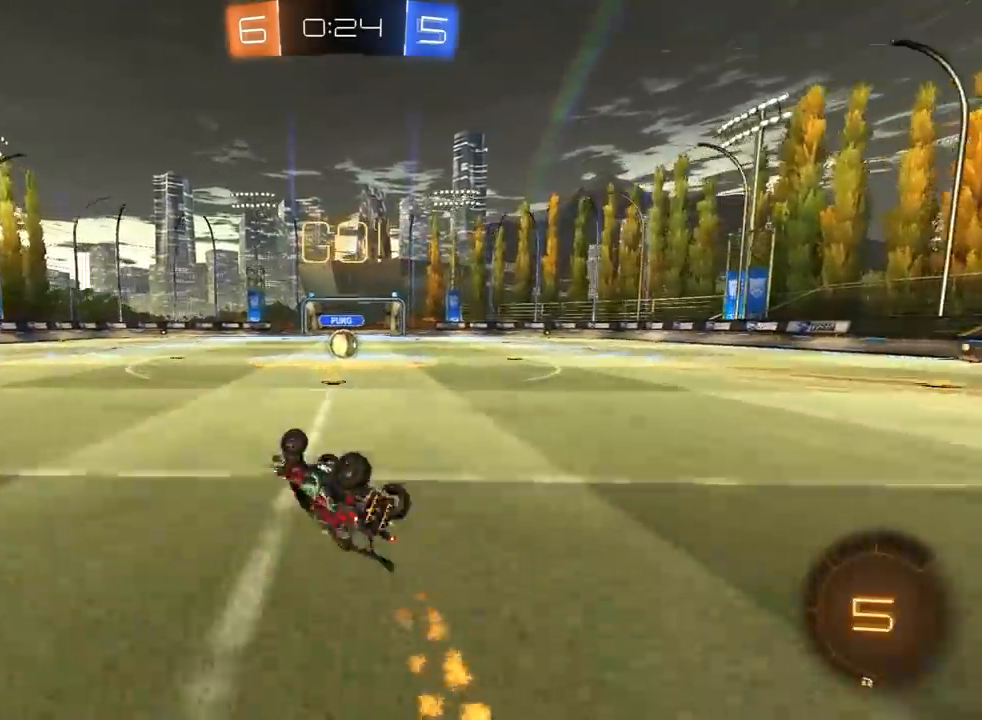
{"dt_ms": 500, "buttons": ["R2"], "left_stick": "center", "right_stick": "center", "events": [[33, "L3", "up"], [117, "left_stick", "up-right"], [150, "L1", "up"], [433, "left_stick", "center"]]}
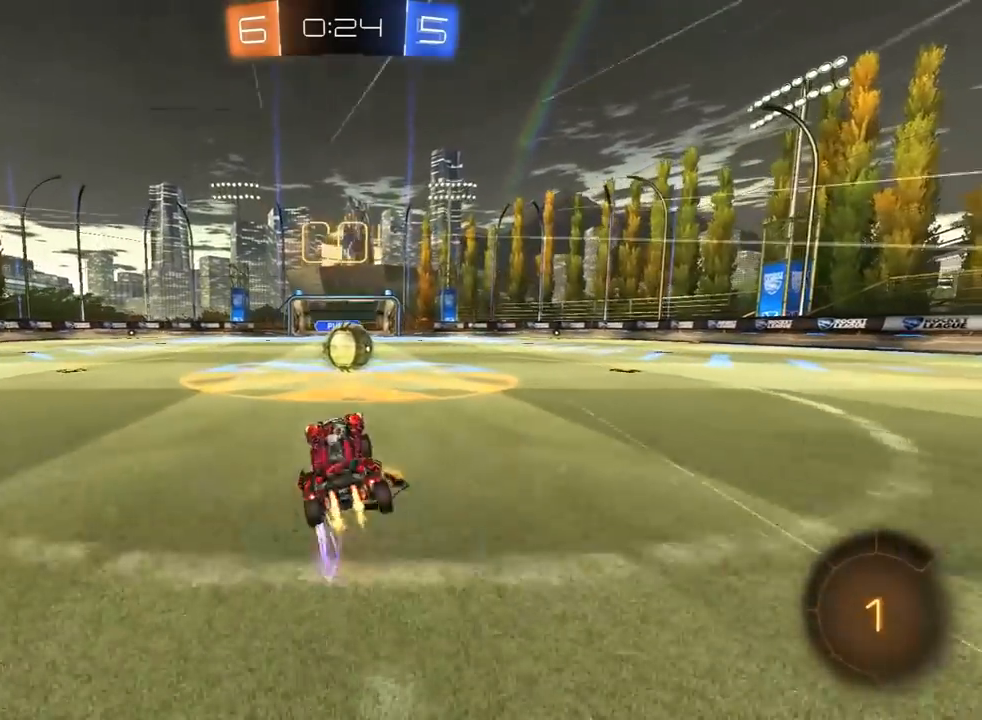
{"dt_ms": 500, "buttons": ["L1", "R2", "L3"], "left_stick": "right", "right_stick": "center", "events": [[17, "R1", "down"], [117, "R1", "up"], [217, "CROSS", "down"], [267, "left_stick", "up-right"], [283, "CROSS", "up"], [317, "L1", "down"], [350, "L3", "down"], [367, "CROSS", "down"], [367, "left_stick", "right"], [467, "CROSS", "up"]]}
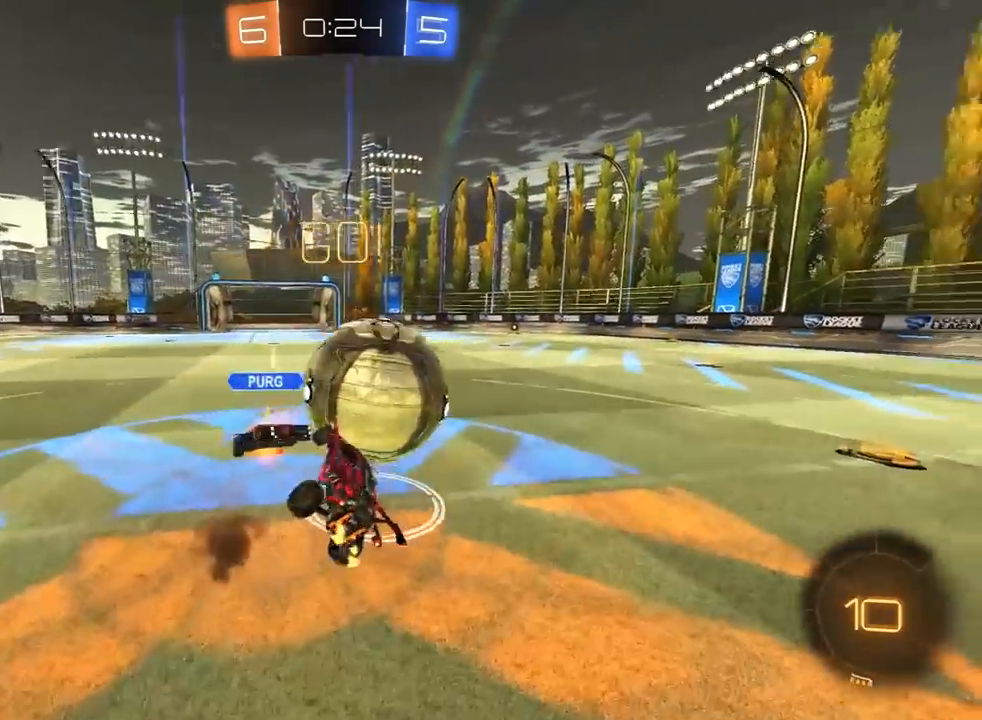
{"dt_ms": 500, "buttons": ["R2"], "left_stick": "up-right", "right_stick": "center", "events": [[183, "L3", "up"], [233, "left_stick", "up-right"], [333, "R2", "up"], [483, "L1", "up"], [483, "R2", "down"]]}
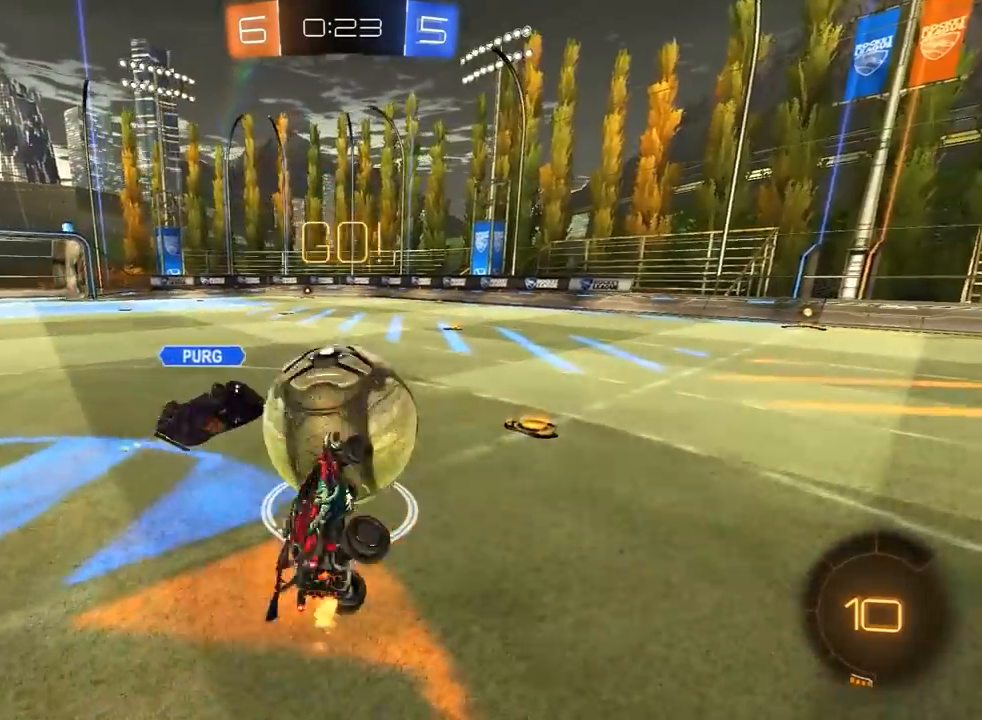
{"dt_ms": 500, "buttons": ["R1", "R2"], "left_stick": "up-left", "right_stick": "center", "events": [[300, "R1", "down"], [367, "left_stick", "up-left"]]}
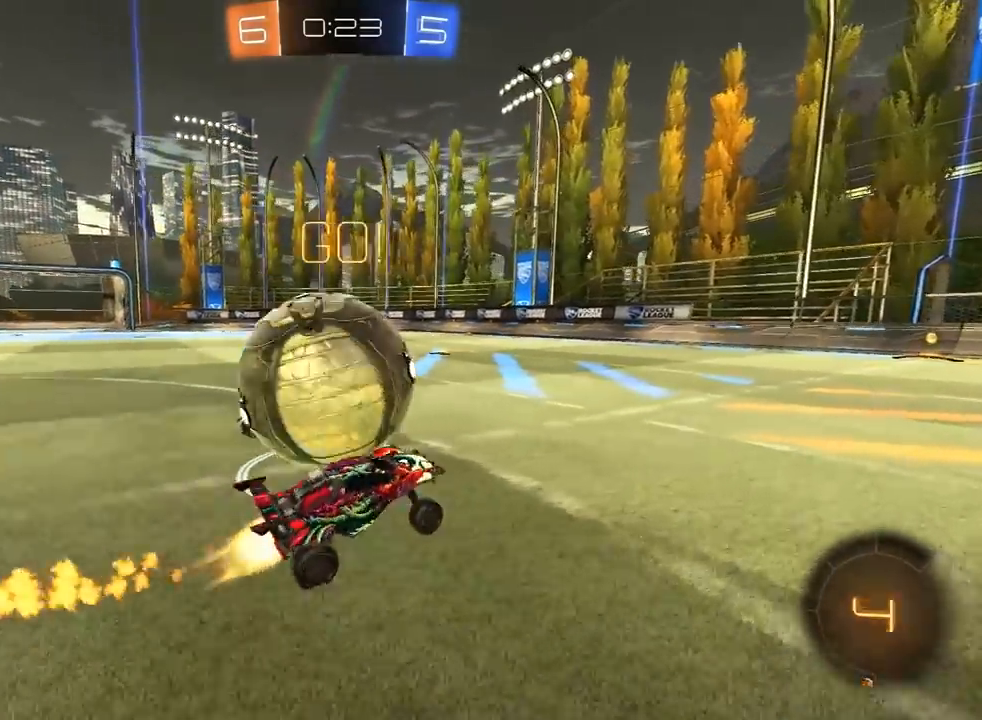
{"dt_ms": 500, "buttons": ["L1", "R2"], "left_stick": "up-left", "right_stick": "center", "events": [[83, "CROSS", "down"], [100, "L1", "down"], [100, "L3", "down"], [100, "left_stick", "left"], [150, "CROSS", "up"], [150, "R1", "up"], [183, "CROSS", "down"], [217, "left_stick", "up-left"], [283, "CROSS", "up"], [450, "L3", "up"]]}
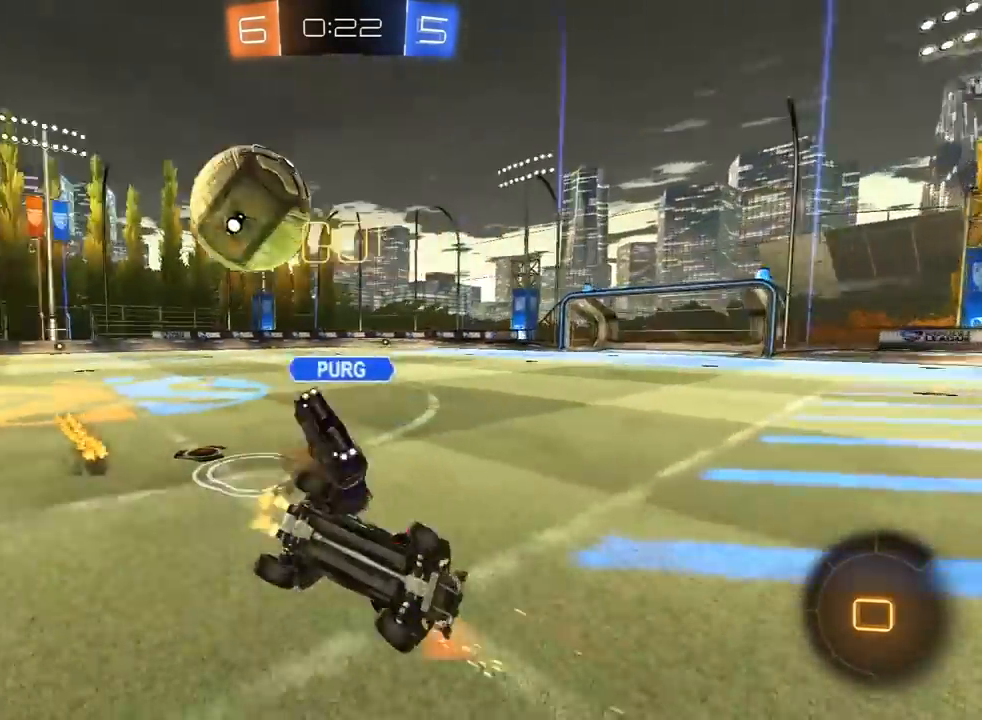
{"dt_ms": 500, "buttons": ["R2"], "left_stick": "left", "right_stick": "center", "events": [[200, "TRIANGLE", "down"], [300, "TRIANGLE", "up"], [367, "left_stick", "left"], [417, "L1", "up"]]}
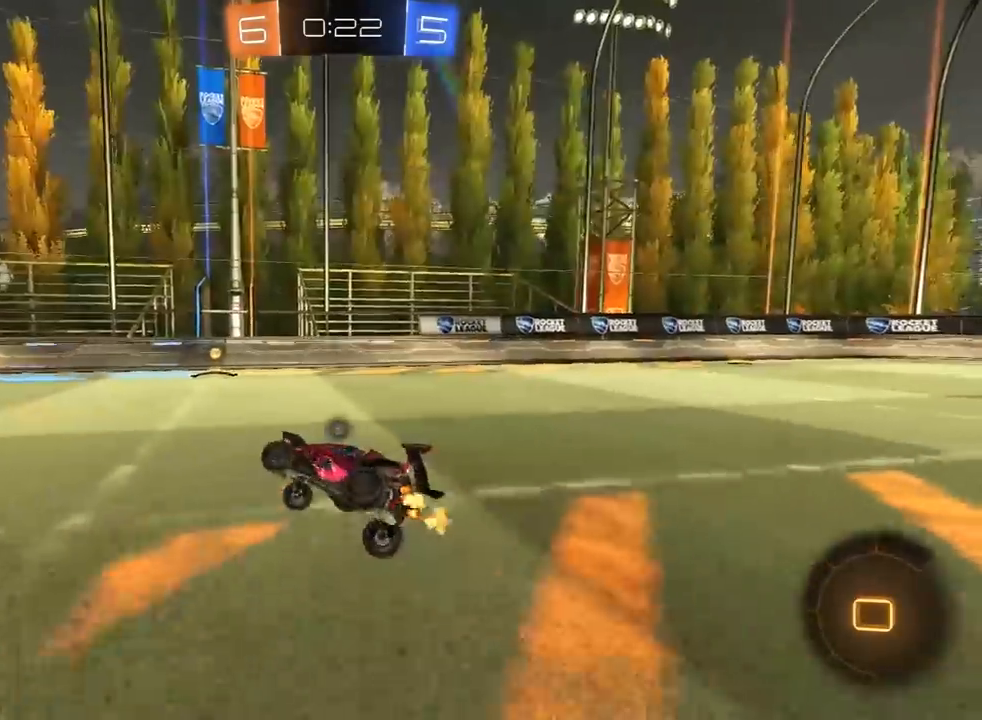
{"dt_ms": 500, "buttons": ["TRIANGLE", "R1", "R2"], "left_stick": "center", "right_stick": "center", "events": [[33, "left_stick", "center"], [150, "left_stick", "right"], [200, "R1", "down"], [300, "left_stick", "center"], [500, "TRIANGLE", "down"]]}
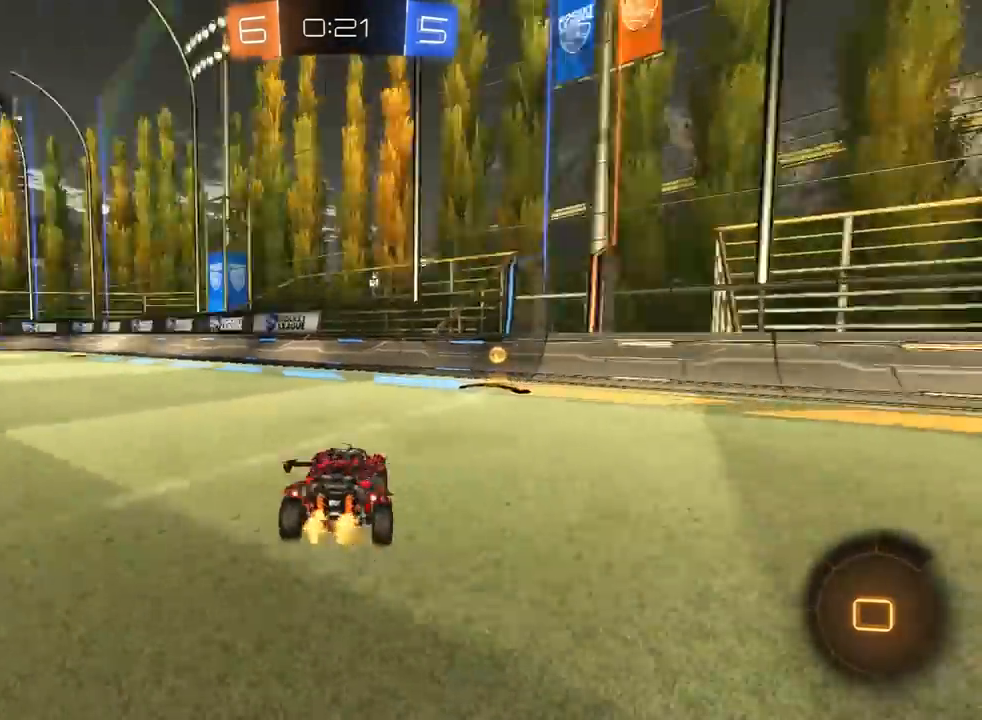
{"dt_ms": 500, "buttons": ["R1", "R2", "L3"], "left_stick": "right", "right_stick": "center", "events": [[50, "R1", "up"], [50, "left_stick", "right"], [100, "TRIANGLE", "up"], [117, "L1", "down"], [150, "L3", "down"], [200, "R2", "up"], [317, "R2", "down"], [333, "L1", "up"], [383, "R1", "down"]]}
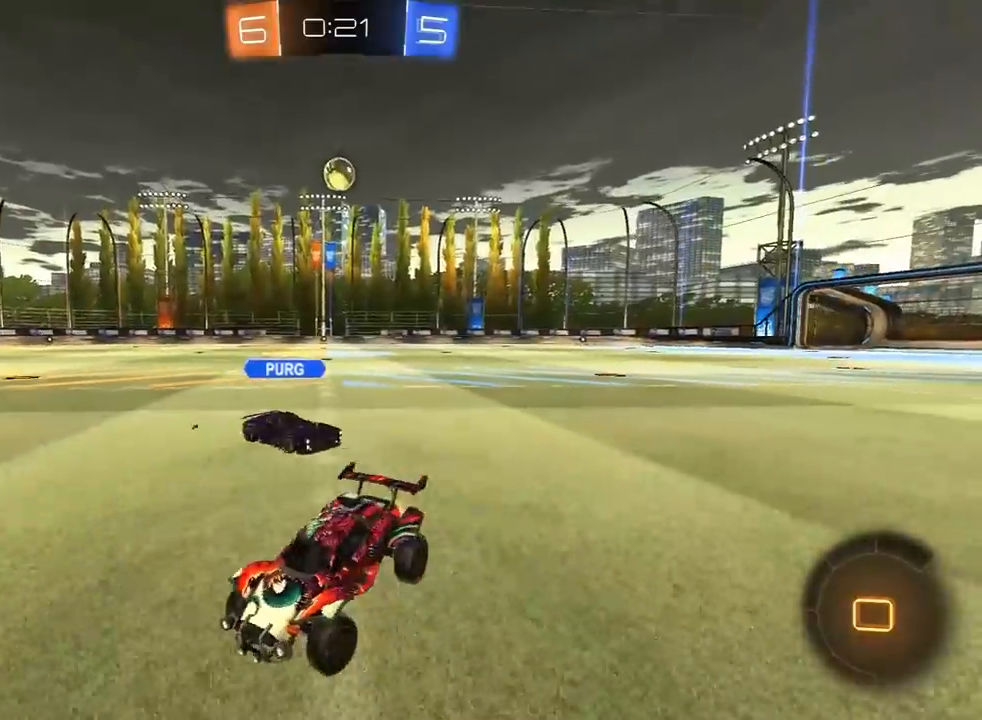
{"dt_ms": 500, "buttons": ["R1", "R2"], "left_stick": "right", "right_stick": "center", "events": [[67, "L3", "up"], [183, "L1", "down"], [283, "L1", "up"]]}
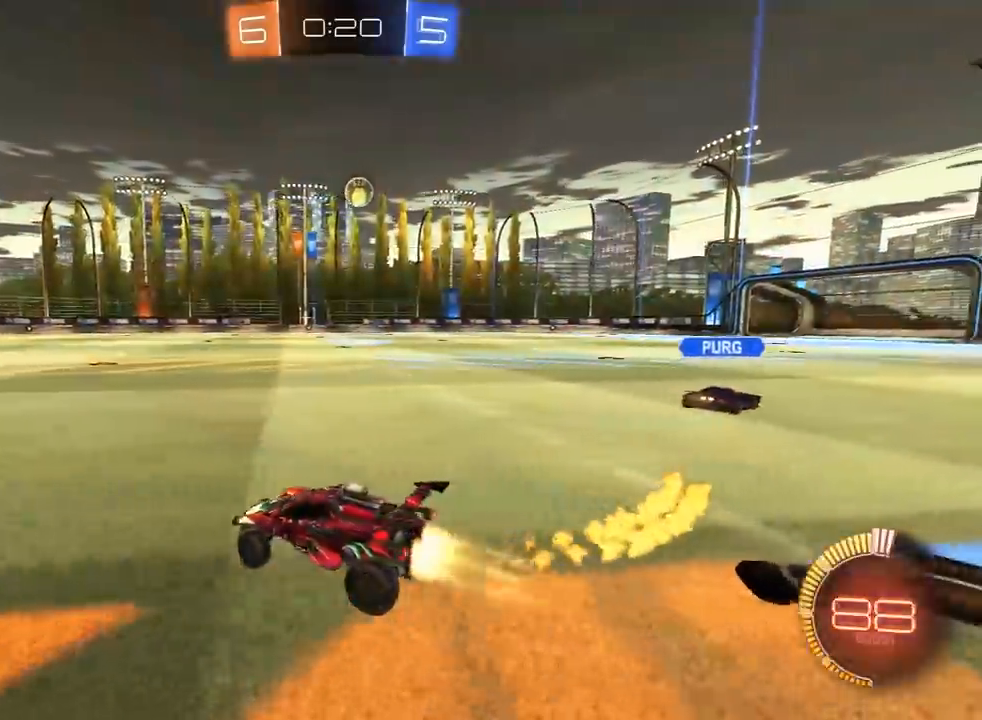
{"dt_ms": 500, "buttons": ["R1", "R2"], "left_stick": "down-left", "right_stick": "center", "events": [[483, "left_stick", "down-left"]]}
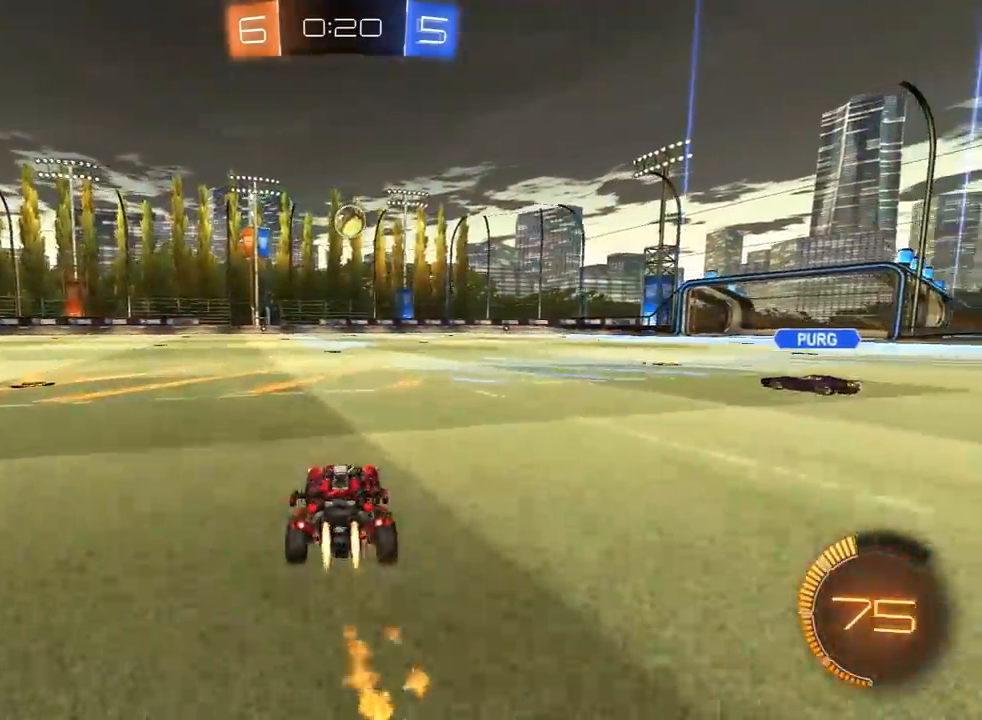
{"dt_ms": 500, "buttons": ["R1", "R2"], "left_stick": "up", "right_stick": "center", "events": [[17, "CROSS", "down"], [67, "L3", "down"], [67, "left_stick", "down"], [150, "L3", "up"], [167, "left_stick", "down-right"], [250, "CROSS", "up"], [317, "left_stick", "up-right"], [433, "left_stick", "up"]]}
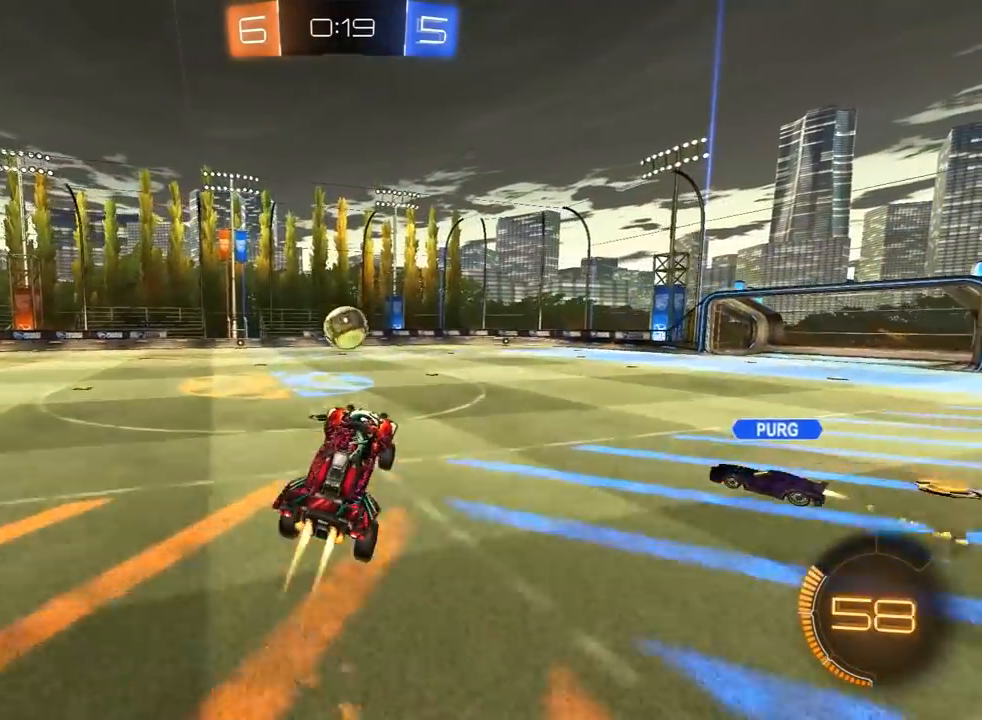
{"dt_ms": 500, "buttons": ["CROSS", "L1", "R1", "R2", "L3"], "left_stick": "left", "right_stick": "center", "events": [[183, "left_stick", "center"], [250, "left_stick", "up-left"], [433, "L3", "down"], [450, "CROSS", "down"], [450, "L1", "down"], [500, "left_stick", "left"]]}
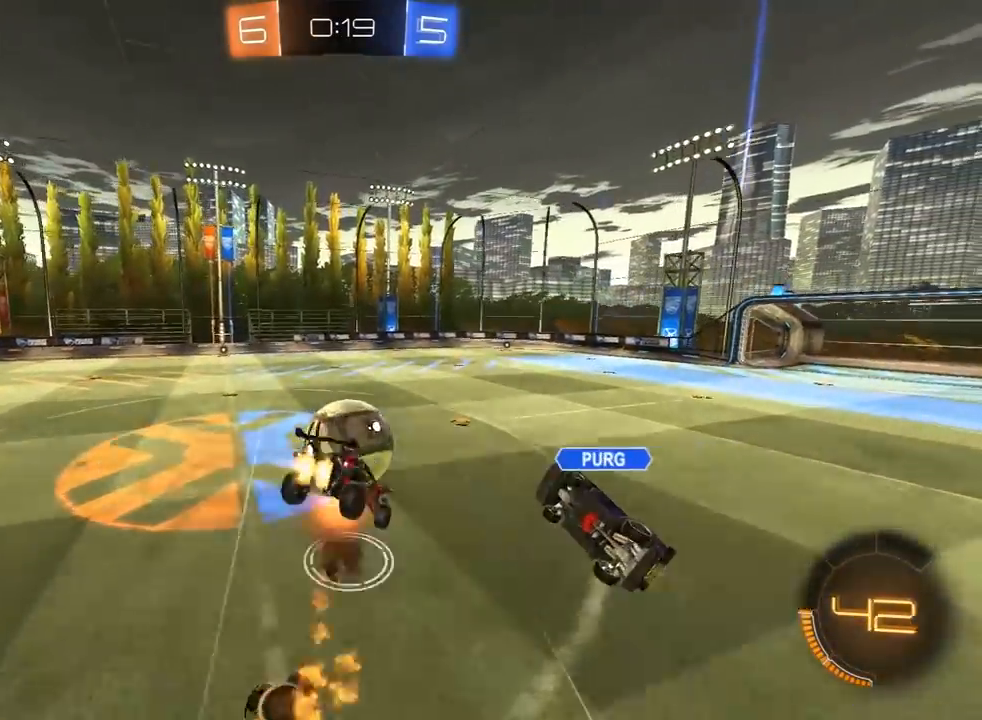
{"dt_ms": 500, "buttons": ["L1"], "left_stick": "left", "right_stick": "center", "events": [[67, "CROSS", "up"], [117, "R1", "up"], [333, "R2", "up"], [383, "L3", "up"]]}
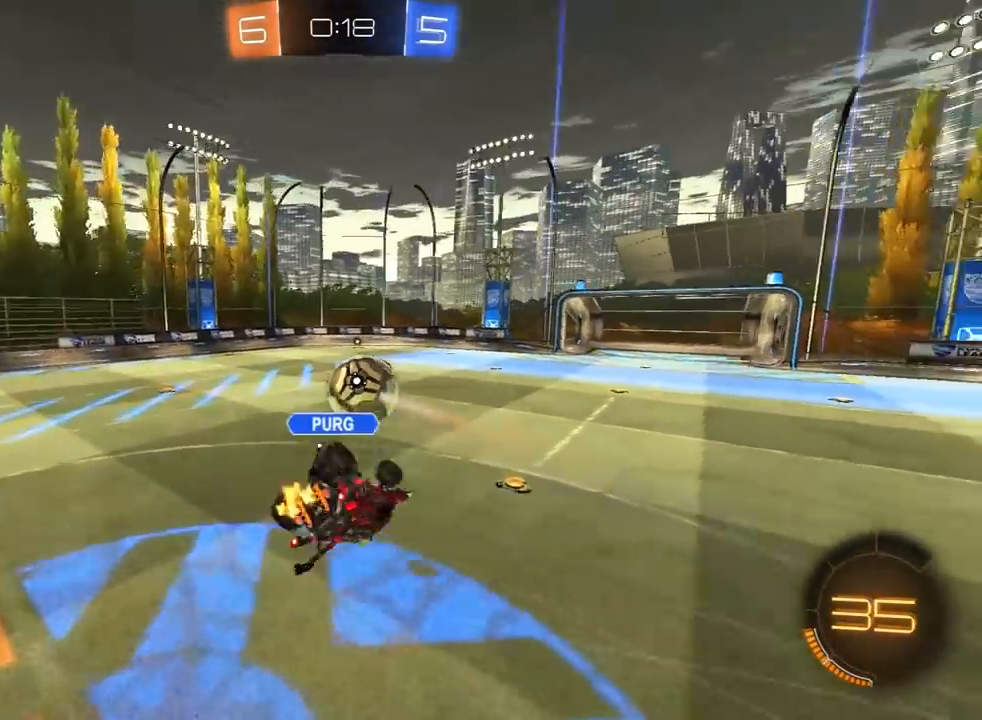
{"dt_ms": 1000, "buttons": ["R1", "R2"], "left_stick": "center", "right_stick": "center", "events": [[100, "TRIANGLE", "down"], [183, "L1", "up"], [183, "TRIANGLE", "up"], [300, "R2", "down"], [333, "left_stick", "down-left"], [350, "R1", "down"], [500, "left_stick", "right"], [600, "left_stick", "down-left"], [617, "L1", "down"], [717, "L1", "up"], [817, "left_stick", "left"], [967, "left_stick", "center"]]}
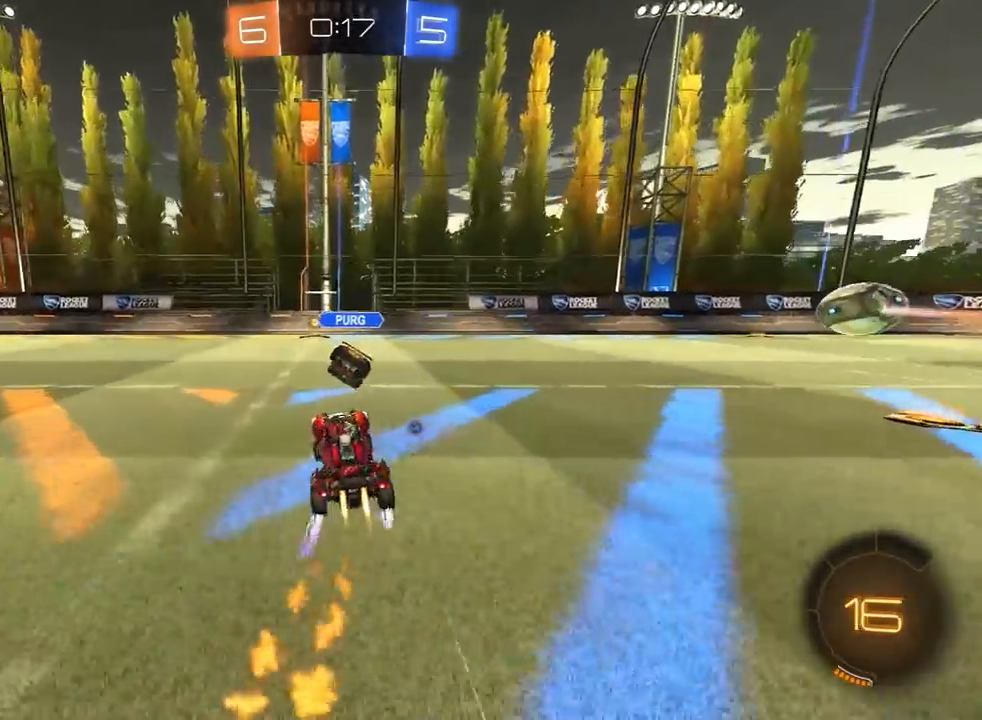
{"dt_ms": 500, "buttons": ["R1", "R2"], "left_stick": "right", "right_stick": "center", "events": [[300, "left_stick", "right"], [317, "TRIANGLE", "down"], [350, "left_stick", "center"], [433, "TRIANGLE", "up"], [483, "left_stick", "right"]]}
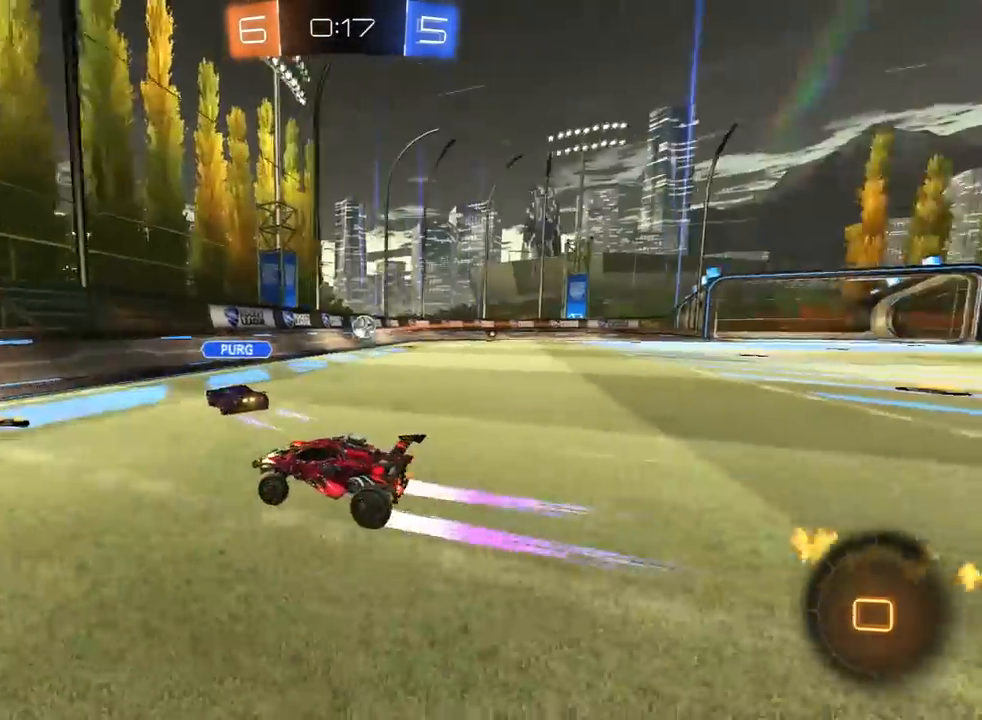
{"dt_ms": 500, "buttons": ["R2"], "left_stick": "right", "right_stick": "center", "events": [[283, "R1", "up"]]}
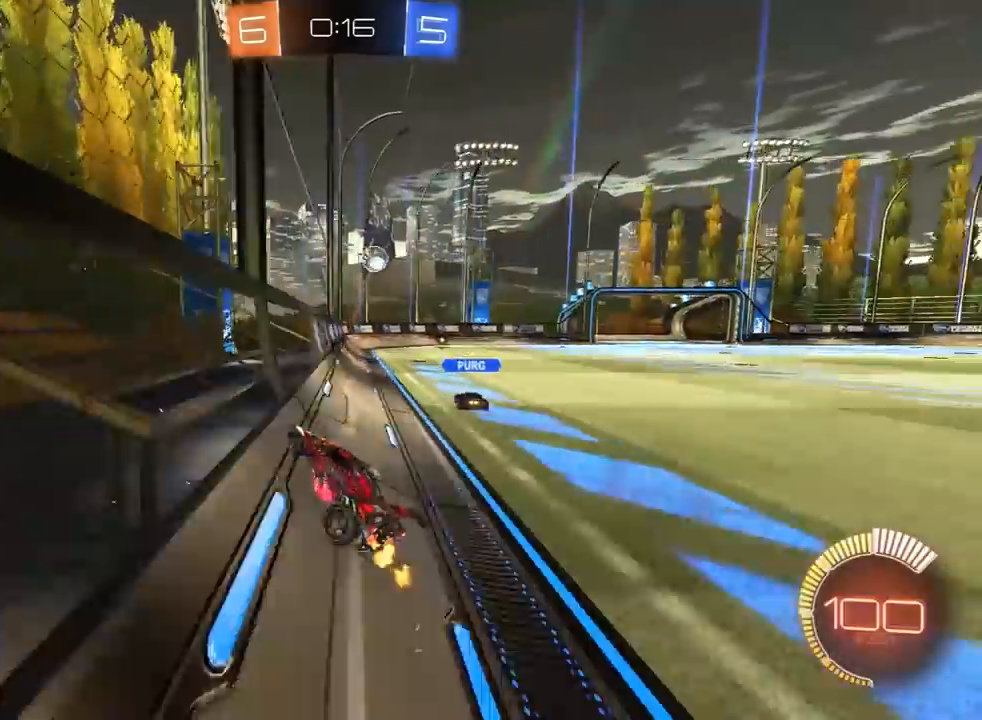
{"dt_ms": 500, "buttons": ["R1", "R2"], "left_stick": "right", "right_stick": "center", "events": [[50, "R1", "down"], [100, "left_stick", "center"], [483, "left_stick", "right"]]}
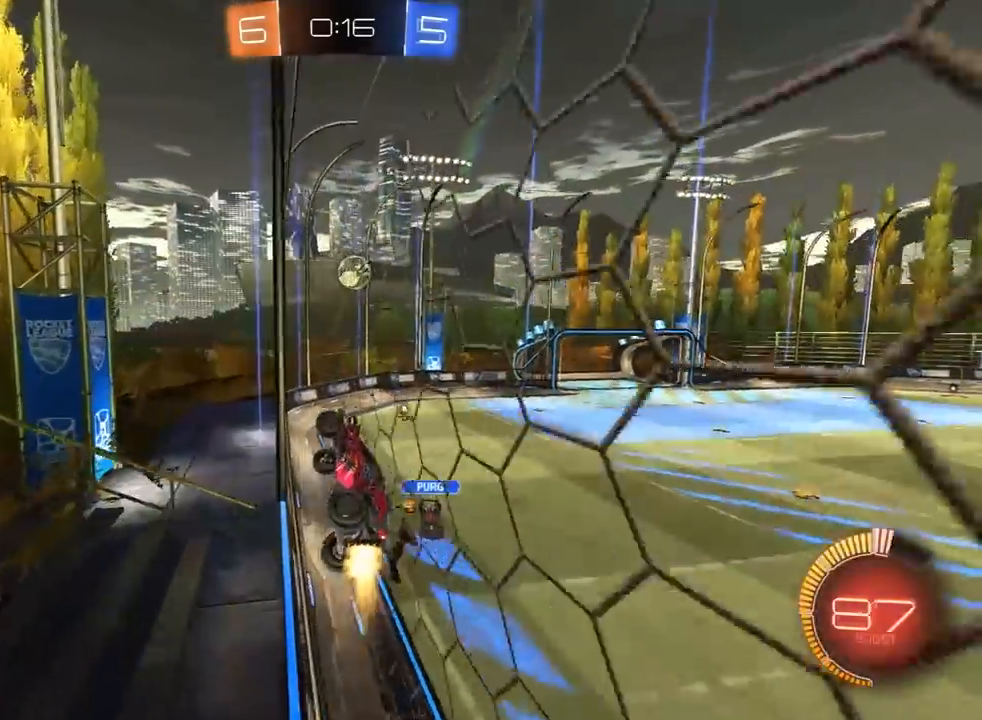
{"dt_ms": 500, "buttons": ["R2"], "left_stick": "center", "right_stick": "center", "events": [[83, "R1", "up"], [100, "left_stick", "center"], [183, "left_stick", "right"], [317, "R1", "down"], [317, "left_stick", "center"], [333, "R1", "up"]]}
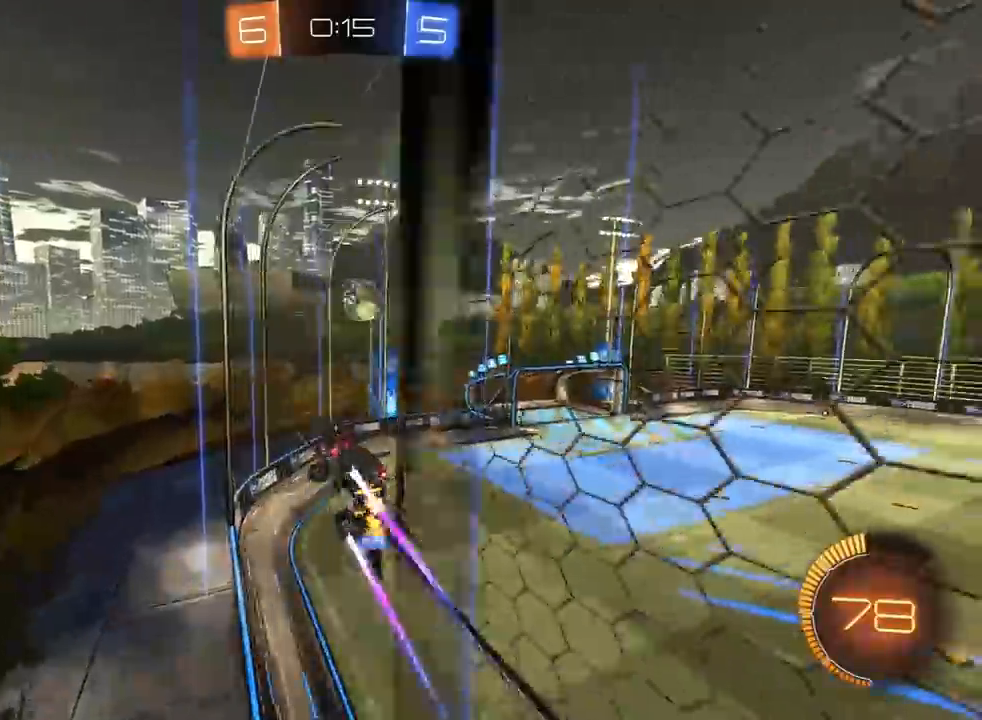
{"dt_ms": 500, "buttons": ["L2"], "left_stick": "center", "right_stick": "center", "events": [[317, "left_stick", "right"], [383, "left_stick", "center"], [467, "L2", "down"], [500, "R2", "up"]]}